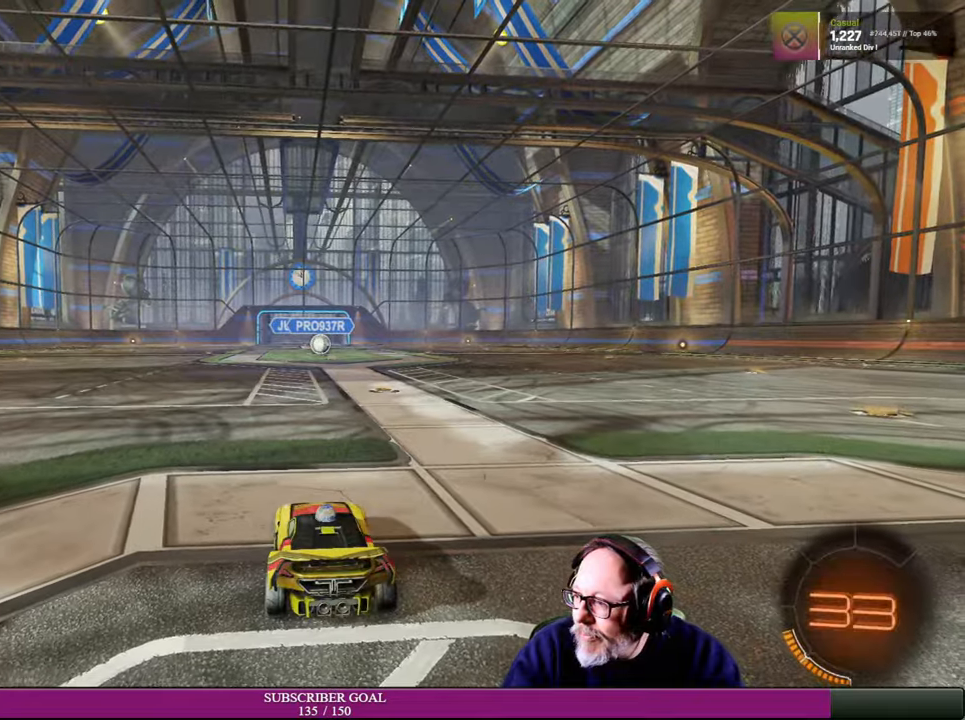
Gameplay with a controller (PlayStation layout); each line is a JSON object with the inputs held at the frame after it. "events" lists button and stick changes between this image and that frame as [ms after this image, input, new state], when the widget could be followed in between. Not read: HOME L3 R3 TOUCHPAD.
{"buttons": [], "left_stick": "center", "right_stick": "center", "events": [[16, "R1", "up"], [66, "R2", "up"]]}
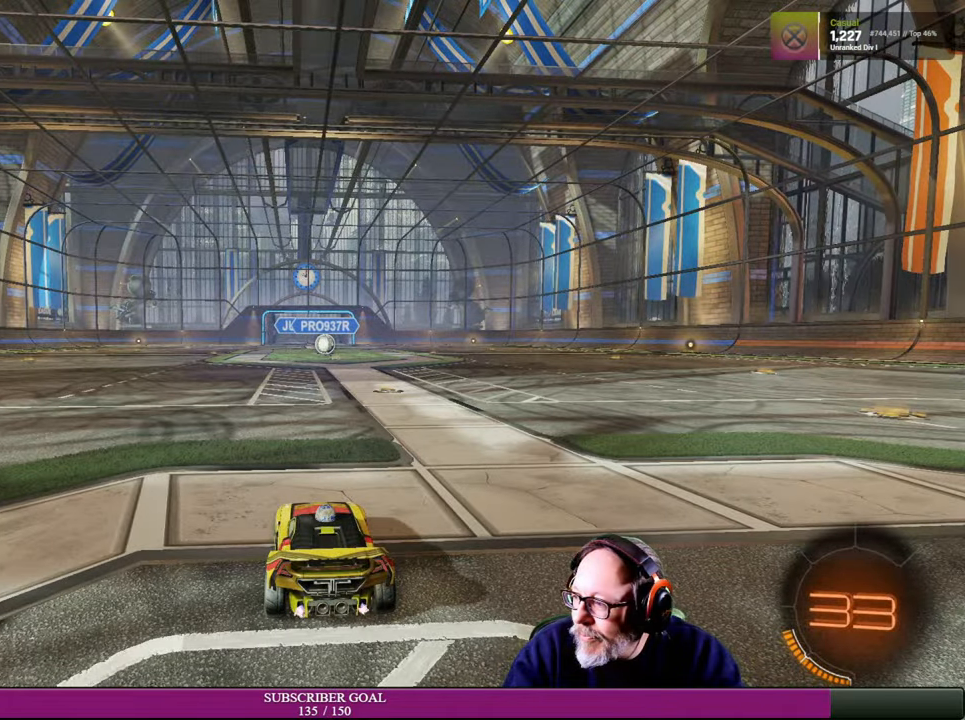
{"buttons": [], "left_stick": "center", "right_stick": "center", "events": []}
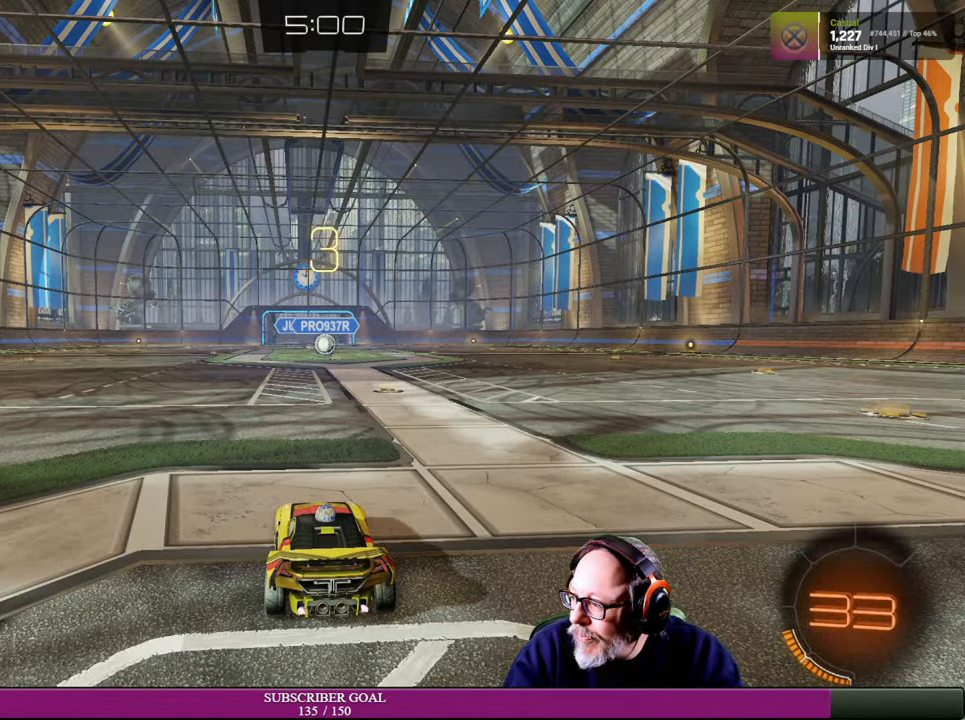
{"buttons": ["R1", "R2"], "left_stick": "center", "right_stick": "center", "events": [[333, "R2", "down"], [500, "R1", "down"]]}
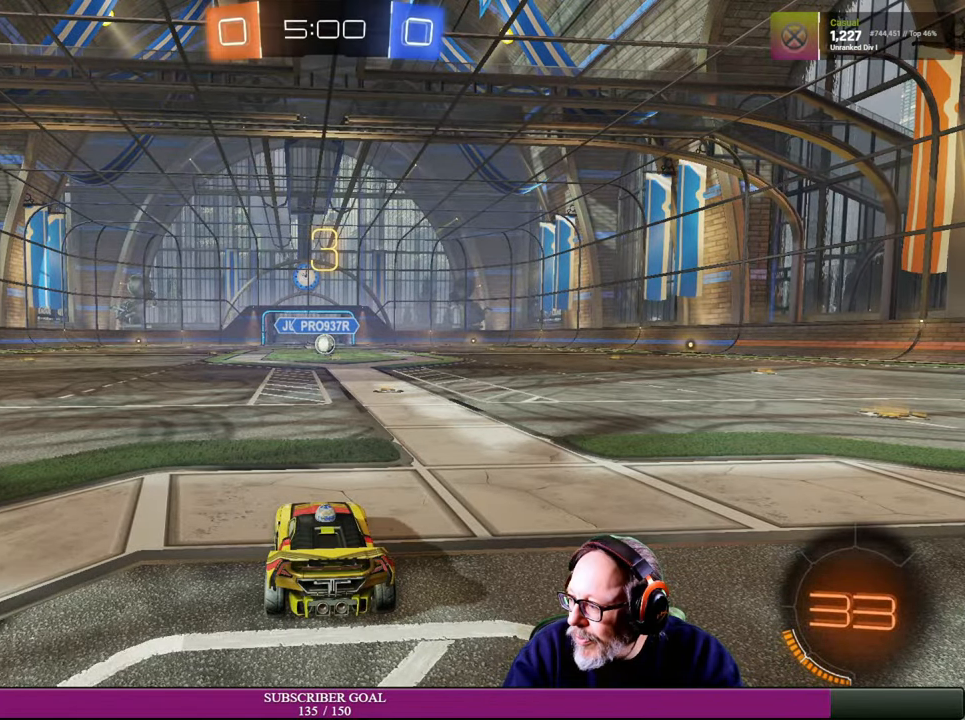
{"buttons": [], "left_stick": "center", "right_stick": "center", "events": [[250, "R1", "up"], [283, "R2", "up"]]}
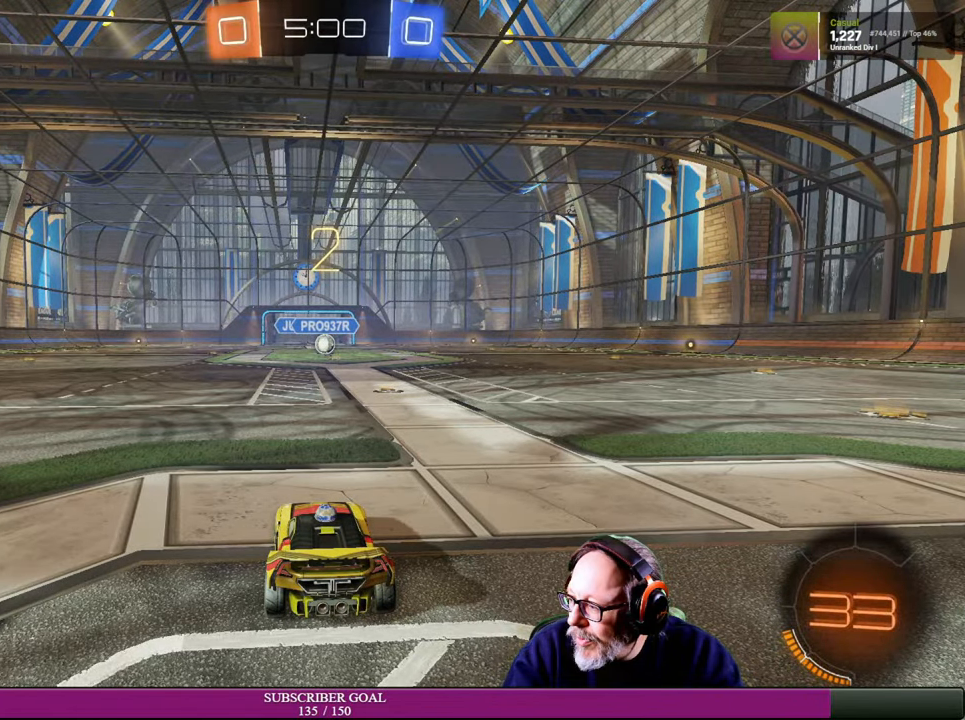
{"buttons": ["R2"], "left_stick": "center", "right_stick": "center", "events": [[350, "R2", "down"]]}
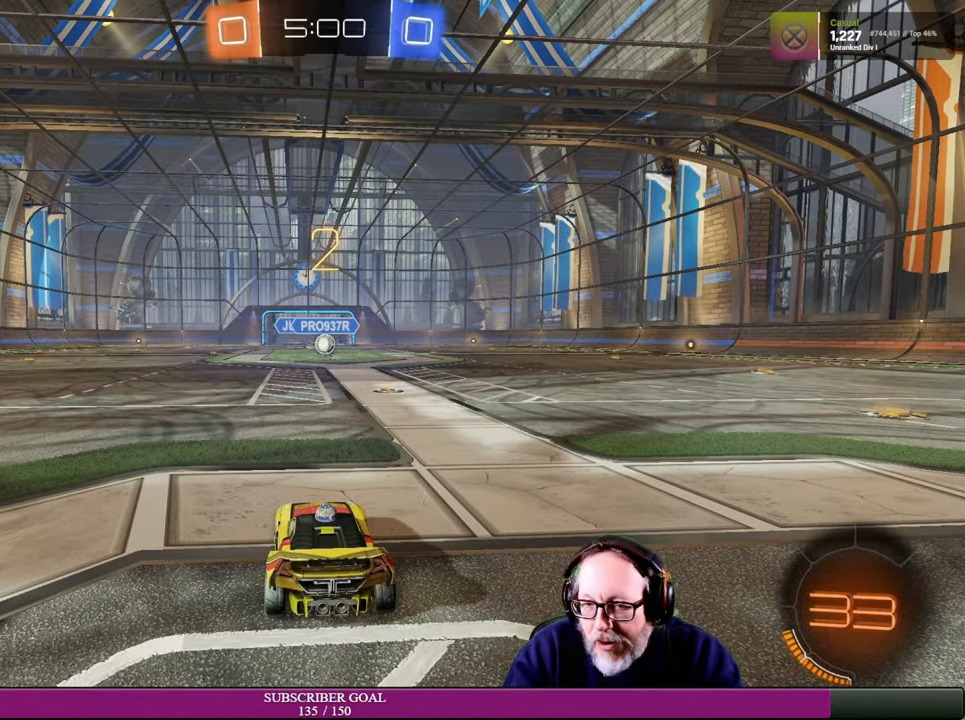
{"buttons": [], "left_stick": "center", "right_stick": "center", "events": [[16, "R1", "down"], [216, "R1", "up"], [266, "R2", "up"]]}
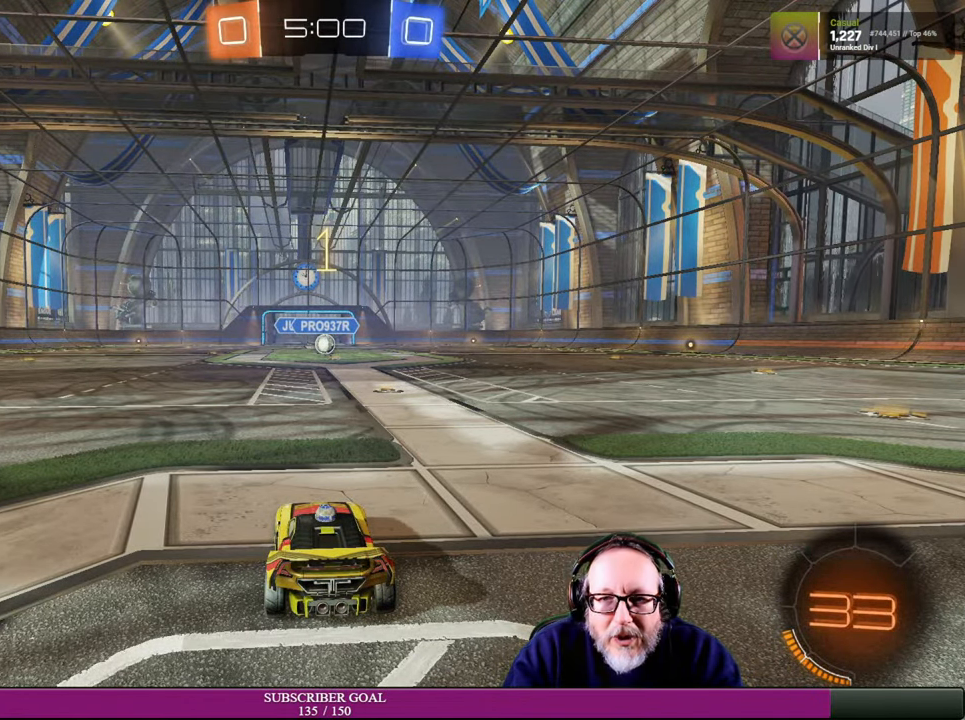
{"buttons": [], "left_stick": "center", "right_stick": "center", "events": []}
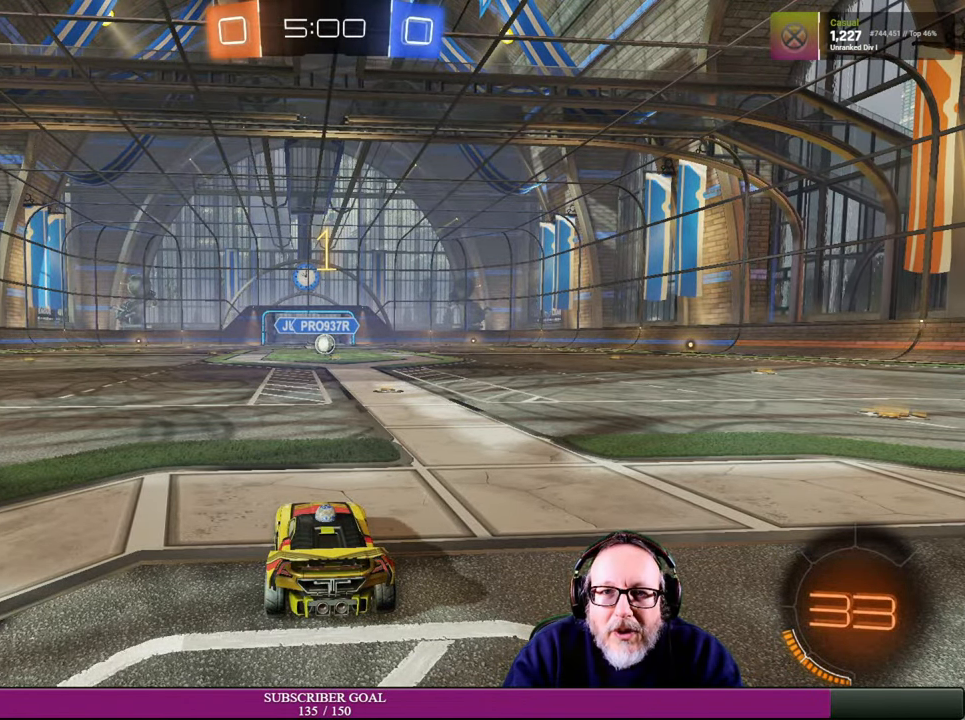
{"buttons": ["R1", "R2"], "left_stick": "center", "right_stick": "center", "events": [[216, "left_stick", "right"], [233, "R2", "down"], [283, "R1", "down"], [433, "left_stick", "center"]]}
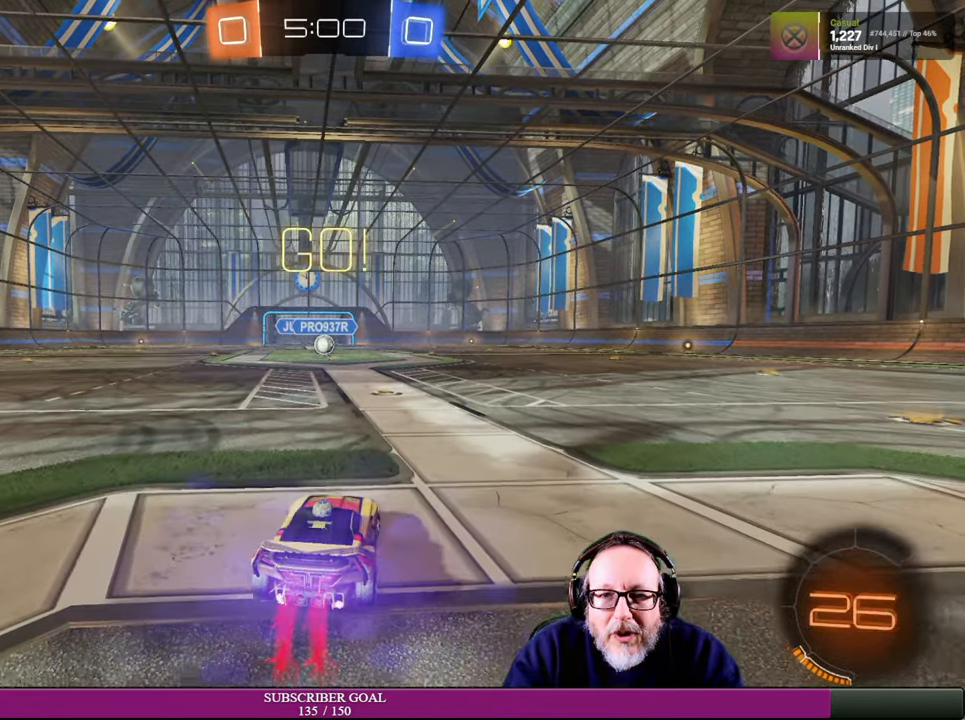
{"buttons": ["R1", "R2"], "left_stick": "center", "right_stick": "center", "events": []}
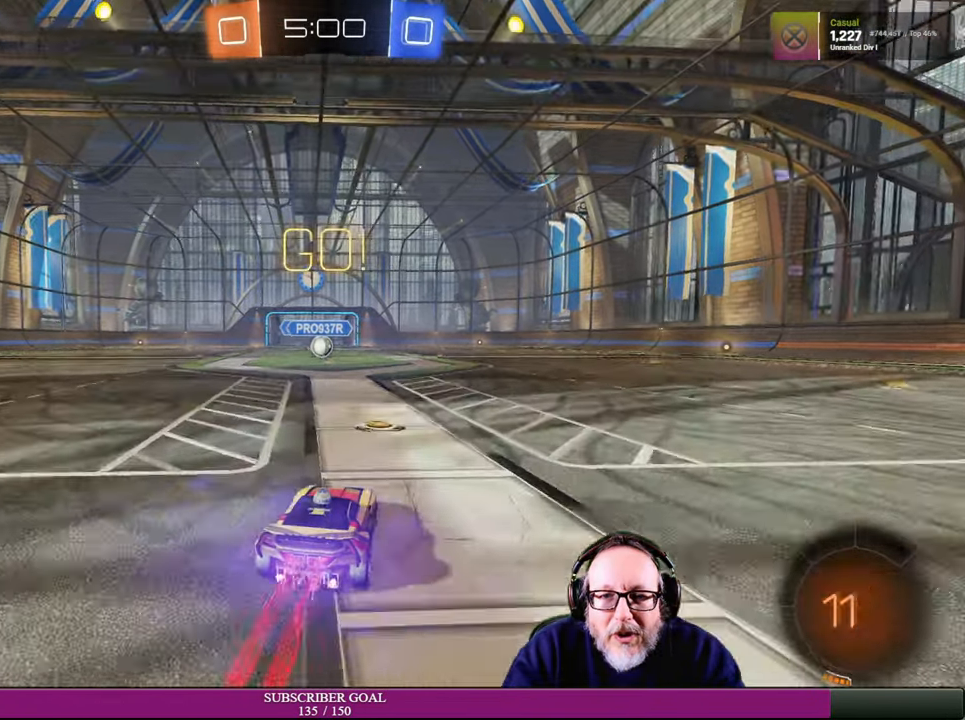
{"buttons": ["R1", "R2"], "left_stick": "center", "right_stick": "center", "events": [[66, "left_stick", "up-left"], [216, "left_stick", "center"], [333, "left_stick", "up-left"], [433, "left_stick", "center"]]}
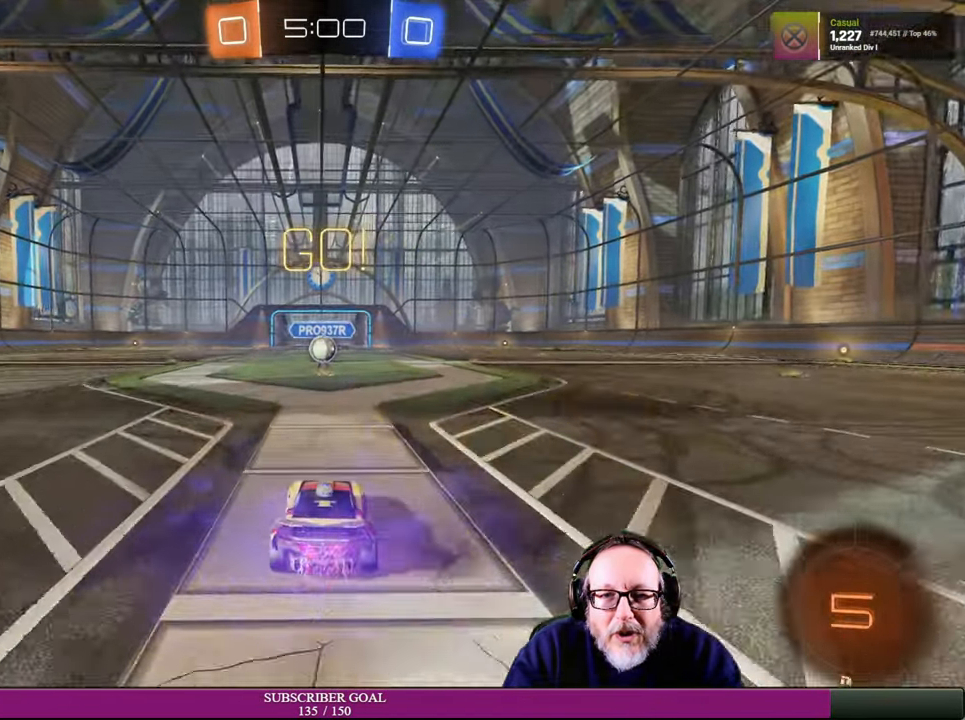
{"buttons": ["R2"], "left_stick": "center", "right_stick": "center", "events": [[33, "R1", "up"], [233, "left_stick", "up-left"], [383, "left_stick", "center"]]}